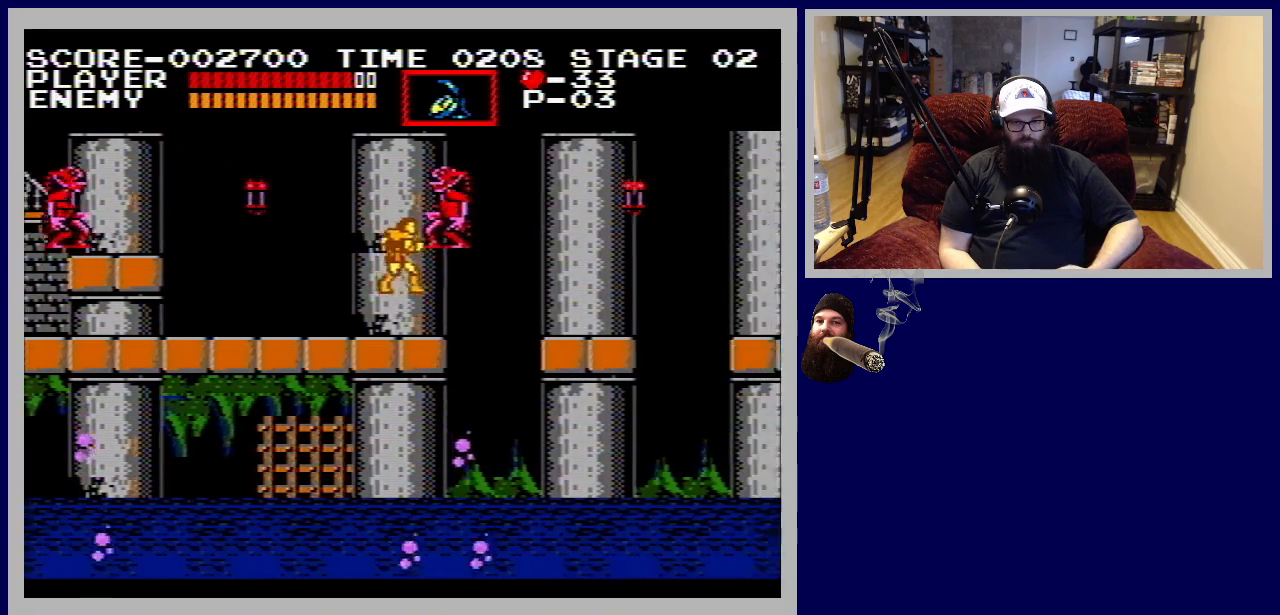
Gameplay with a controller (Nintendo layout); each line is a JSON object with the inputs held at the frame after it. "events" lists button and stick changes between this image and that frame as [ms after this image, input, new state], when the widget could be followed in between. Not read: L3 R3.
{"buttons": [], "events": [[33, "DPAD_LEFT", "down"], [467, "DPAD_LEFT", "up"]]}
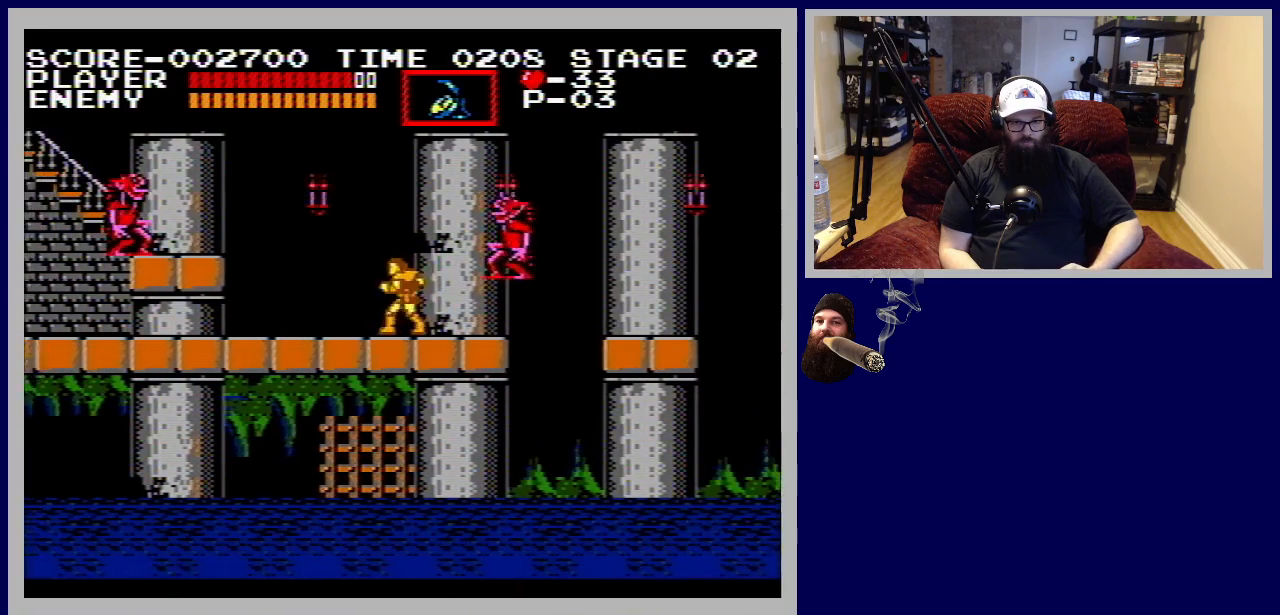
{"buttons": [], "events": [[17, "DPAD_RIGHT", "down"], [83, "B", "down"], [167, "DPAD_RIGHT", "up"], [217, "B", "up"]]}
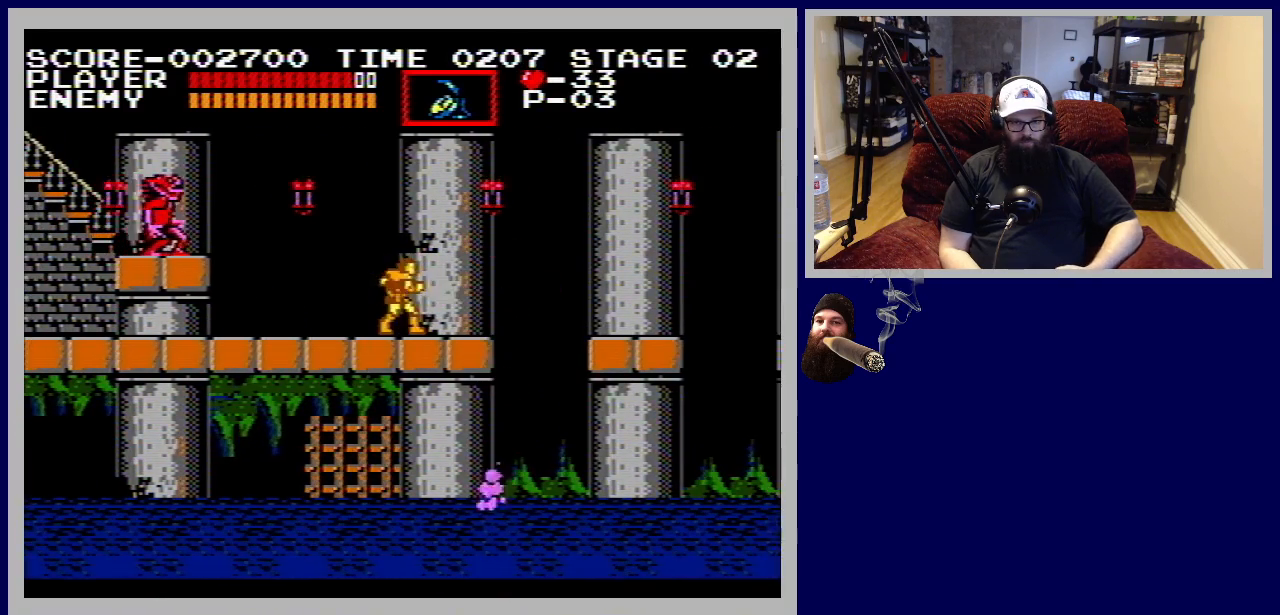
{"buttons": ["A", "DPAD_RIGHT"], "events": [[33, "DPAD_RIGHT", "down"], [300, "A", "down"]]}
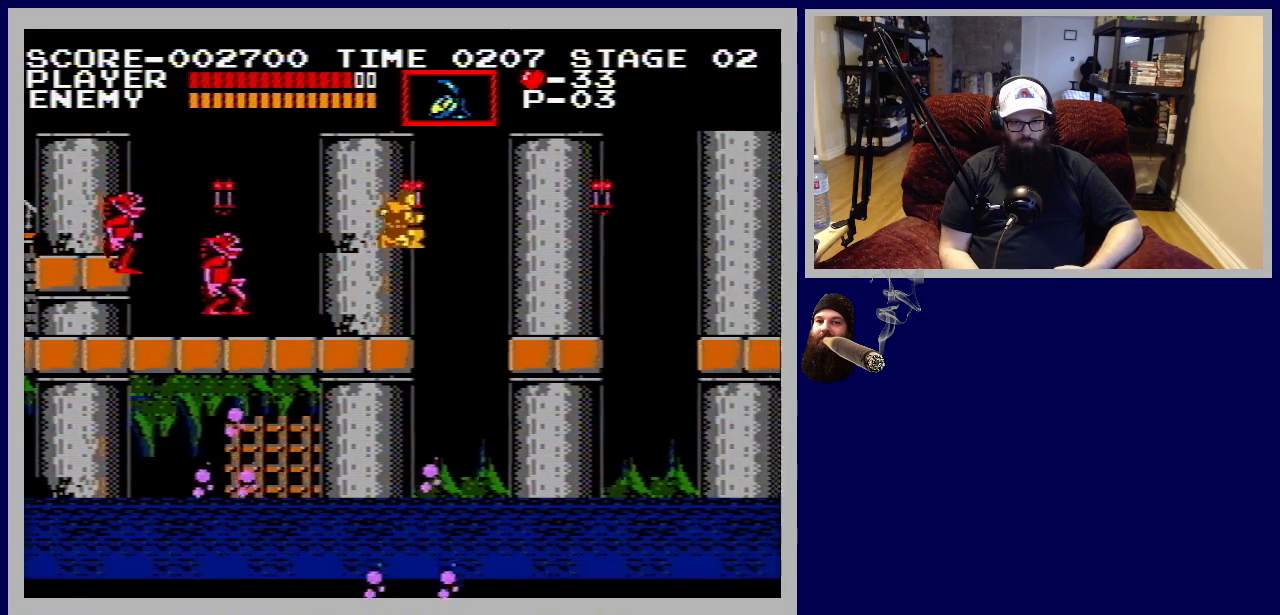
{"buttons": ["DPAD_RIGHT"], "events": [[467, "A", "up"]]}
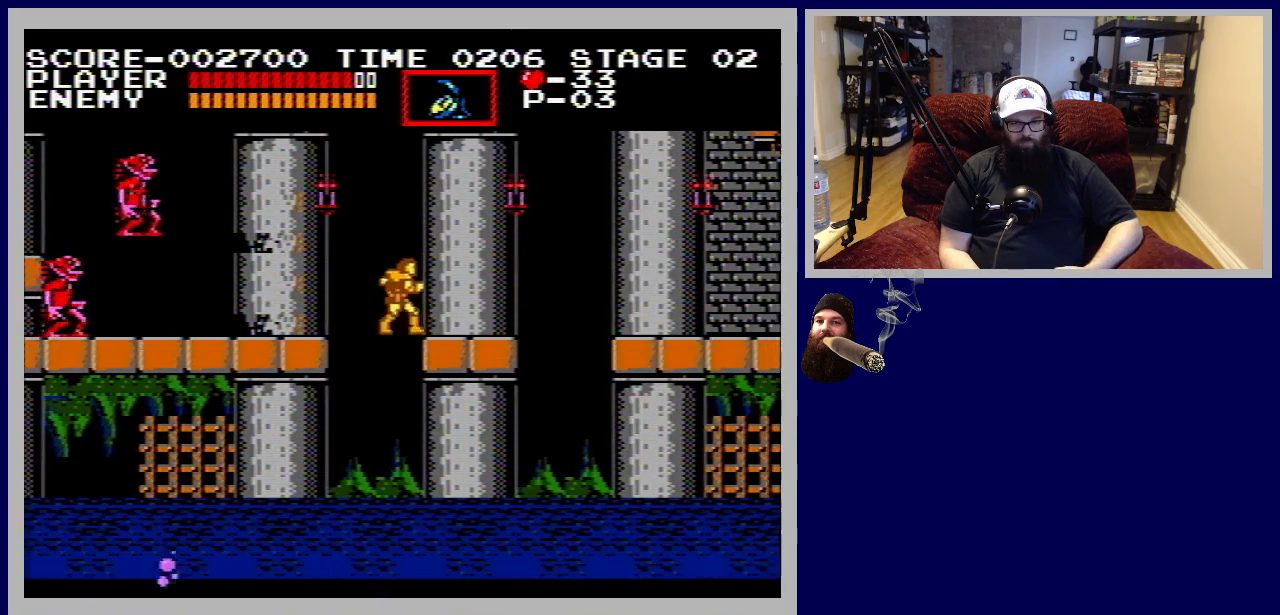
{"buttons": ["DPAD_RIGHT"], "events": []}
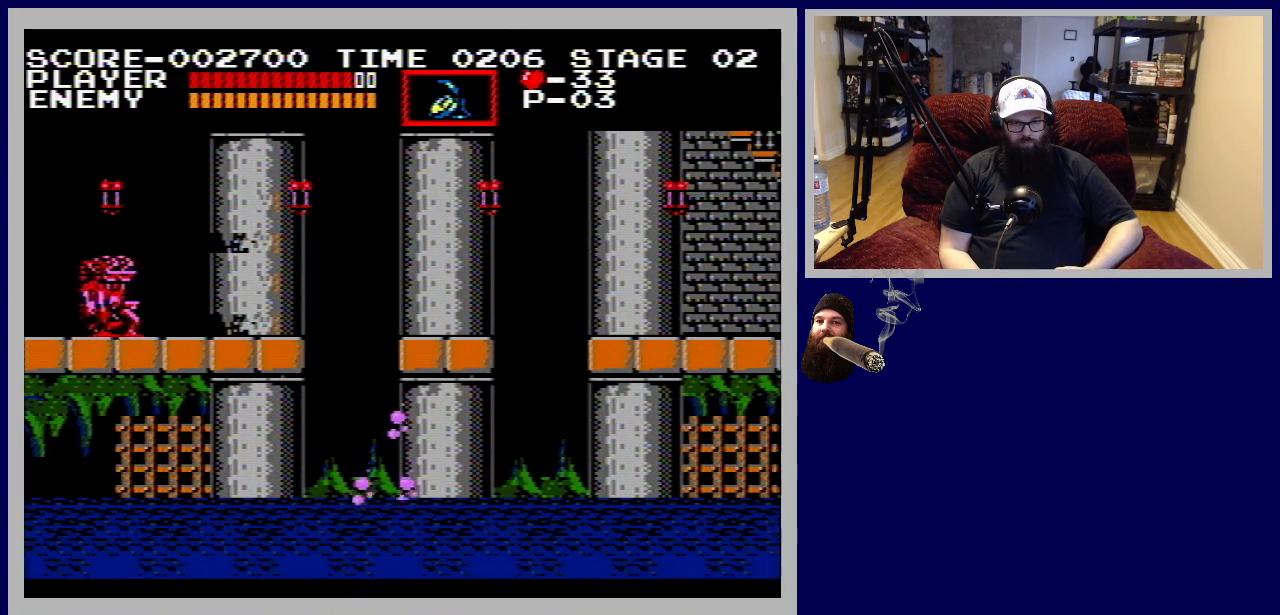
{"buttons": [], "events": [[33, "DPAD_RIGHT", "up"]]}
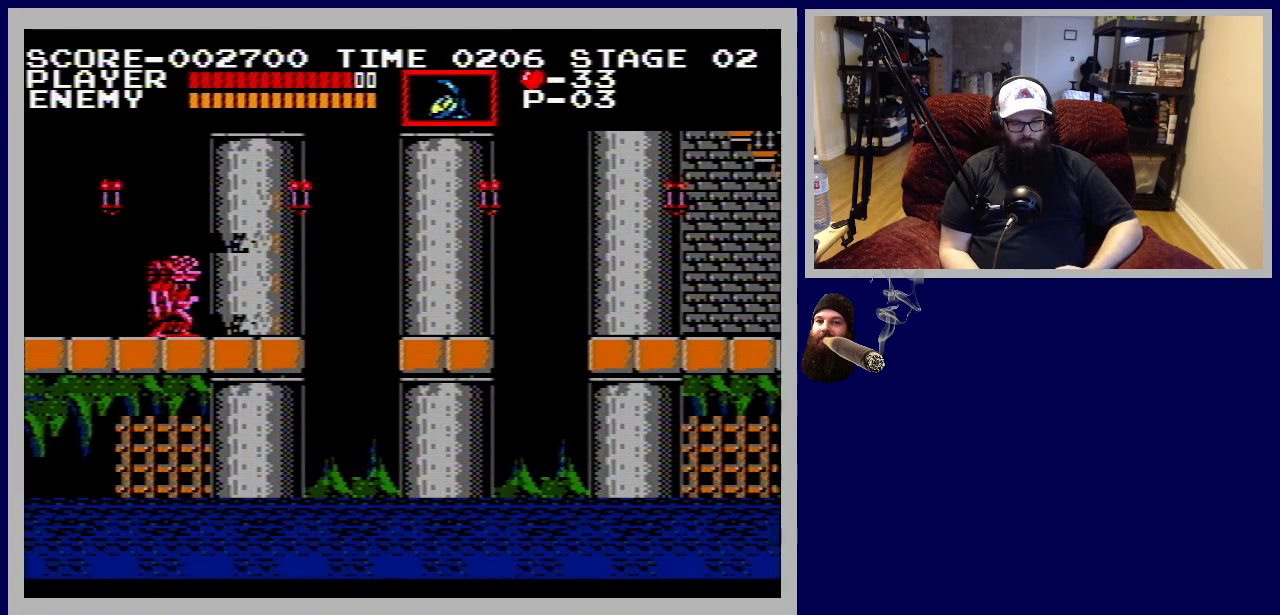
{"buttons": [], "events": []}
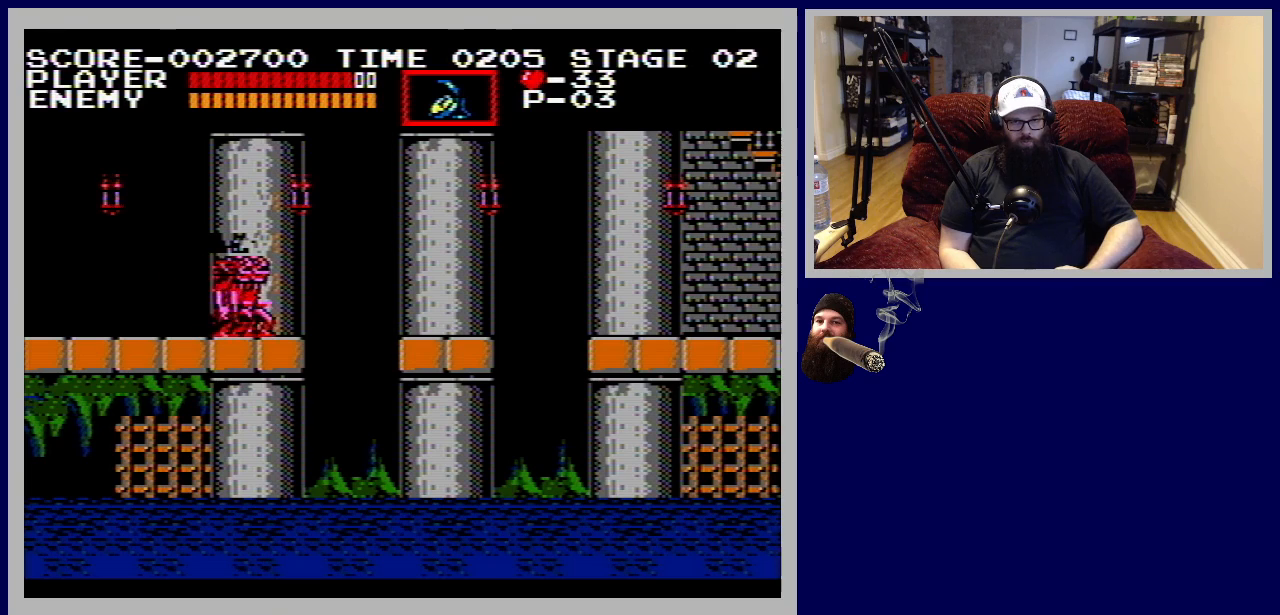
{"buttons": [], "events": []}
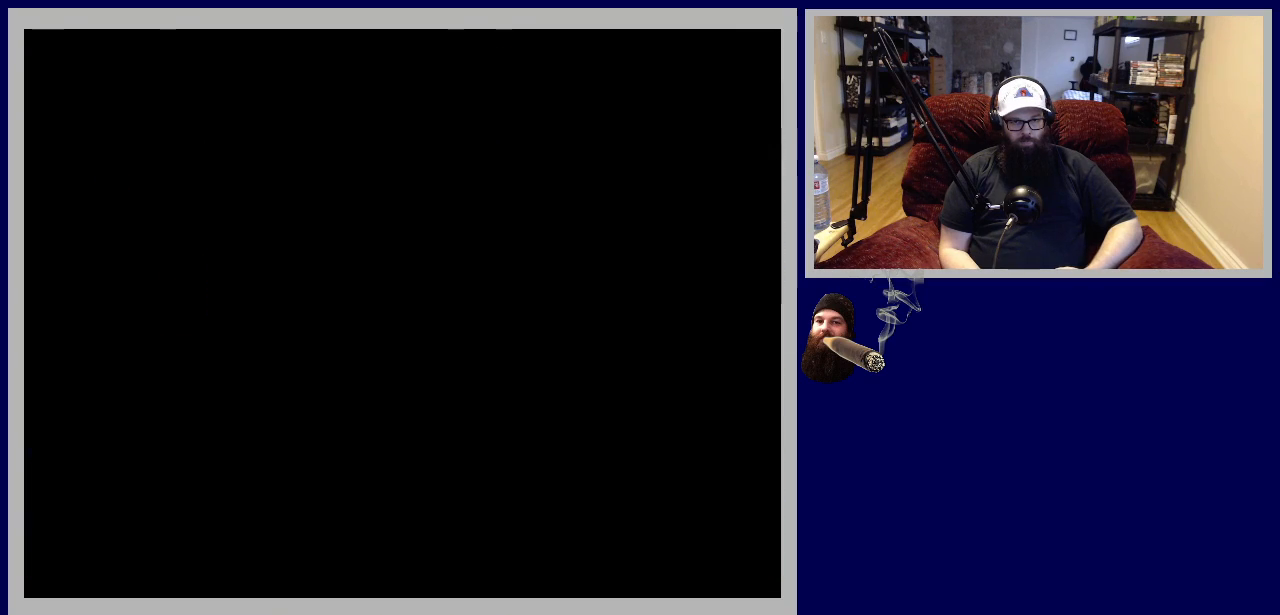
{"buttons": [], "events": []}
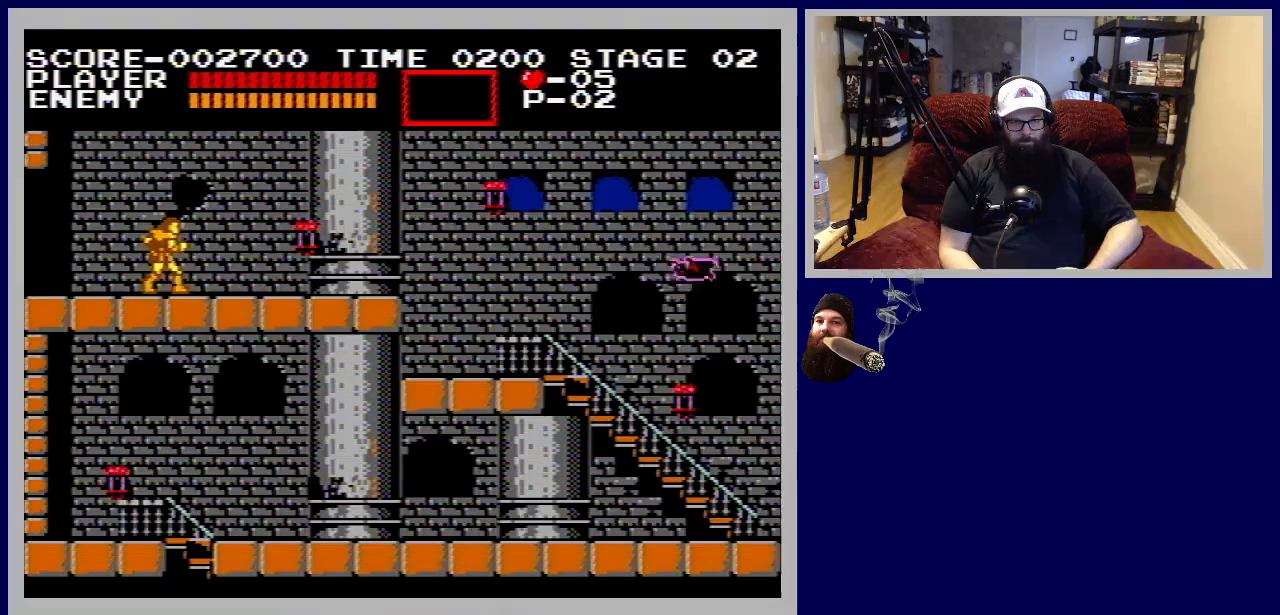
{"buttons": ["DPAD_RIGHT"], "events": [[317, "DPAD_RIGHT", "down"]]}
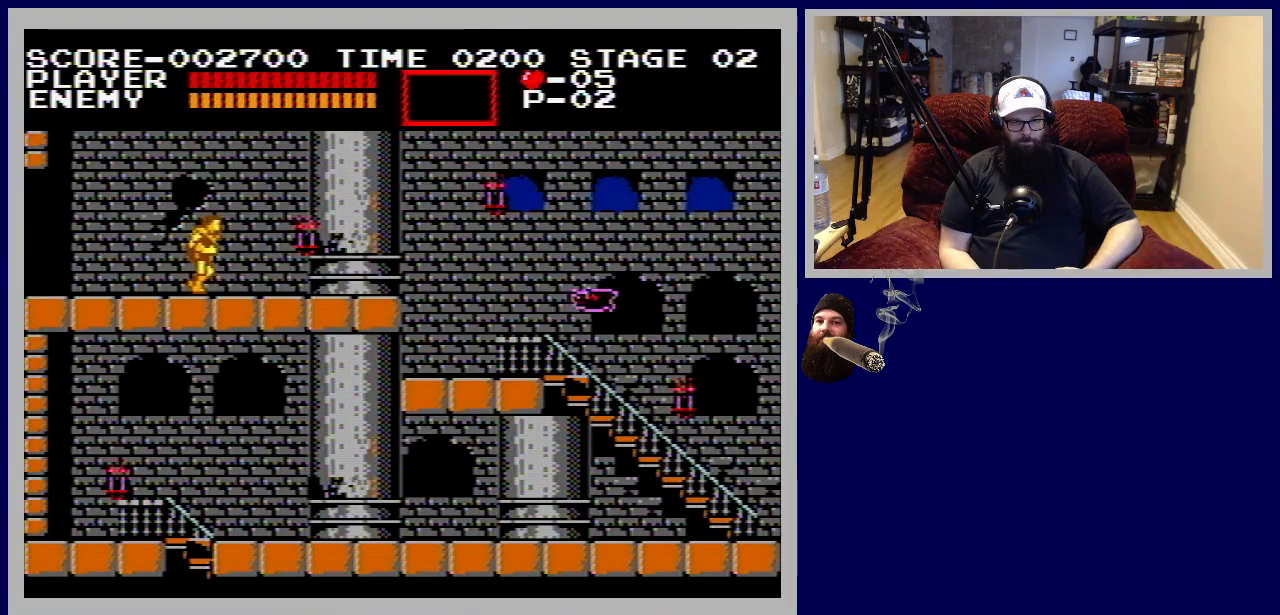
{"buttons": ["DPAD_RIGHT"], "events": []}
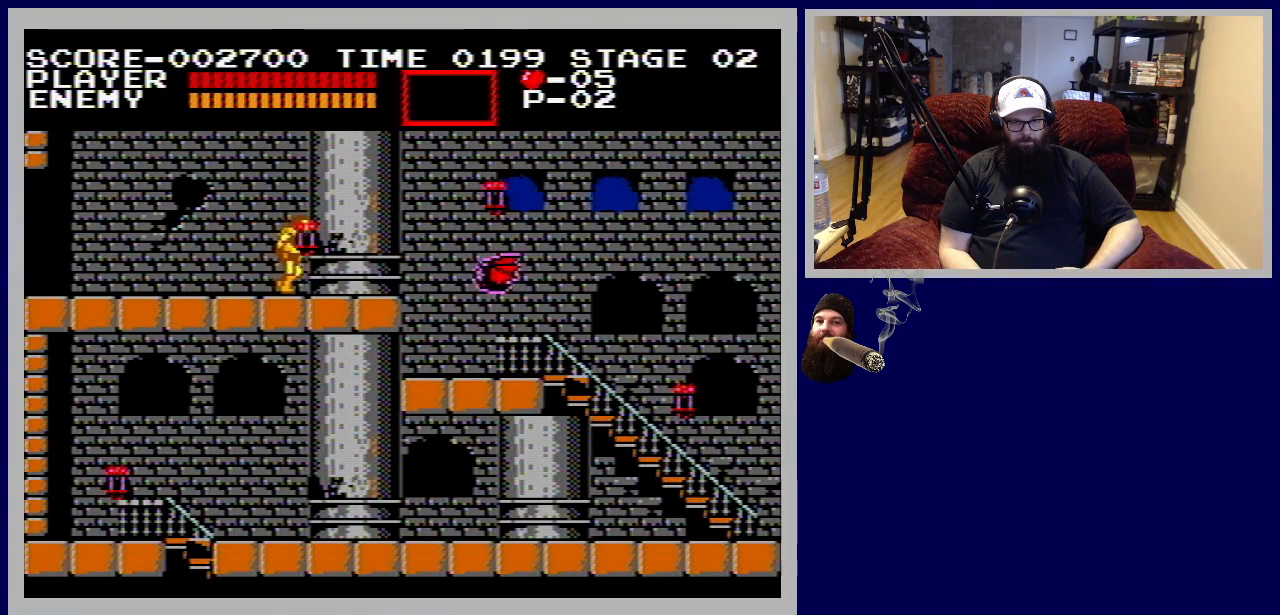
{"buttons": ["B", "DPAD_DOWN"], "events": [[33, "DPAD_DOWN", "down"], [133, "DPAD_RIGHT", "up"], [183, "B", "down"], [350, "B", "up"], [417, "B", "down"]]}
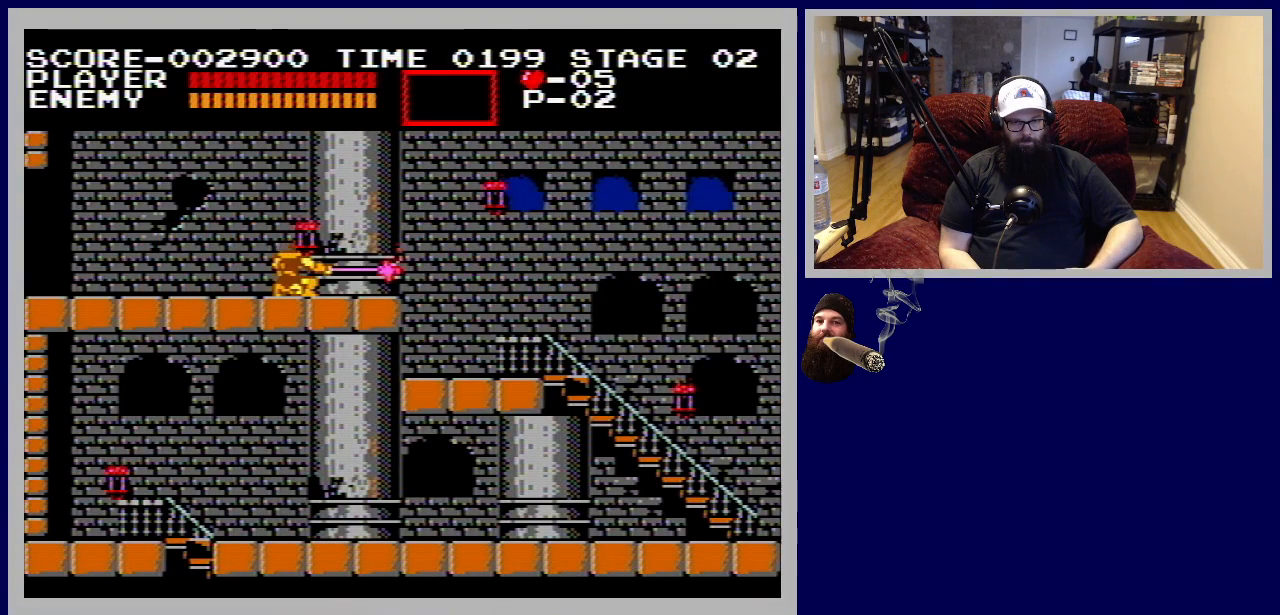
{"buttons": ["DPAD_RIGHT"], "events": [[33, "B", "up"], [133, "B", "down"], [183, "DPAD_RIGHT", "down"], [200, "B", "up"], [267, "DPAD_DOWN", "up"]]}
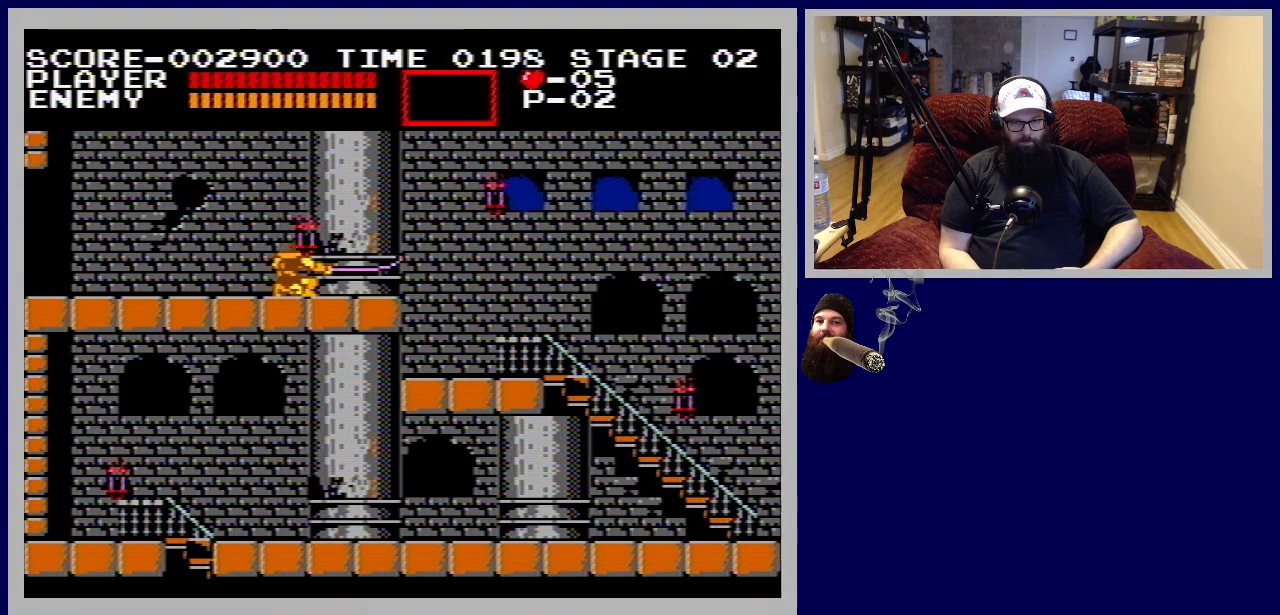
{"buttons": ["DPAD_RIGHT"], "events": []}
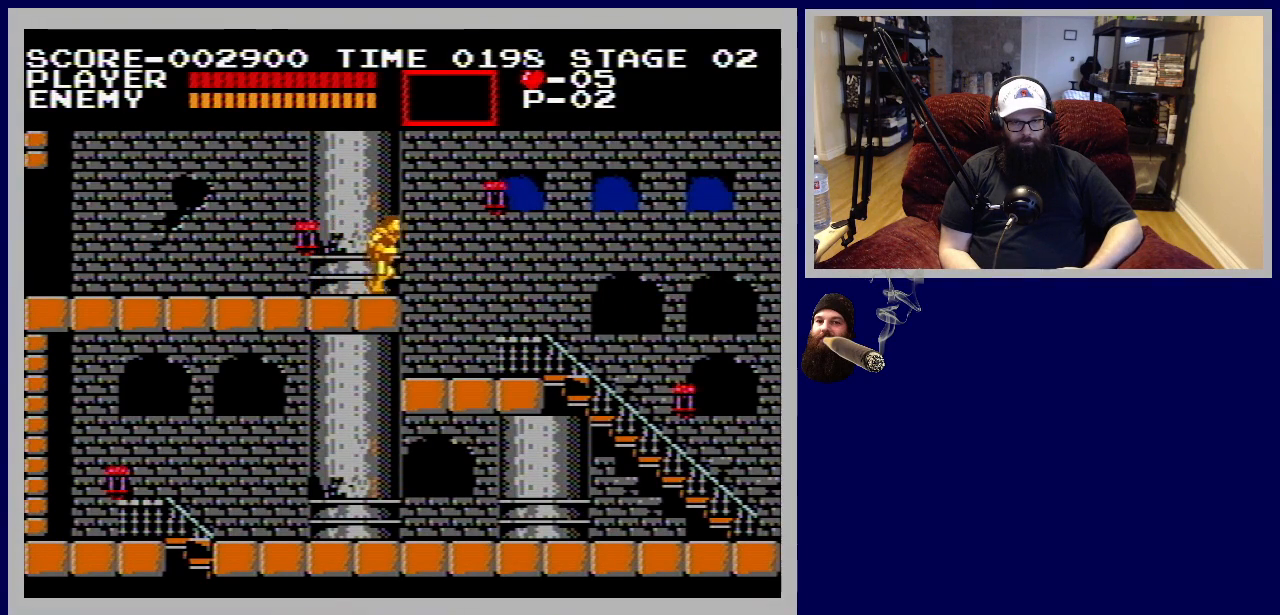
{"buttons": ["DPAD_RIGHT"], "events": []}
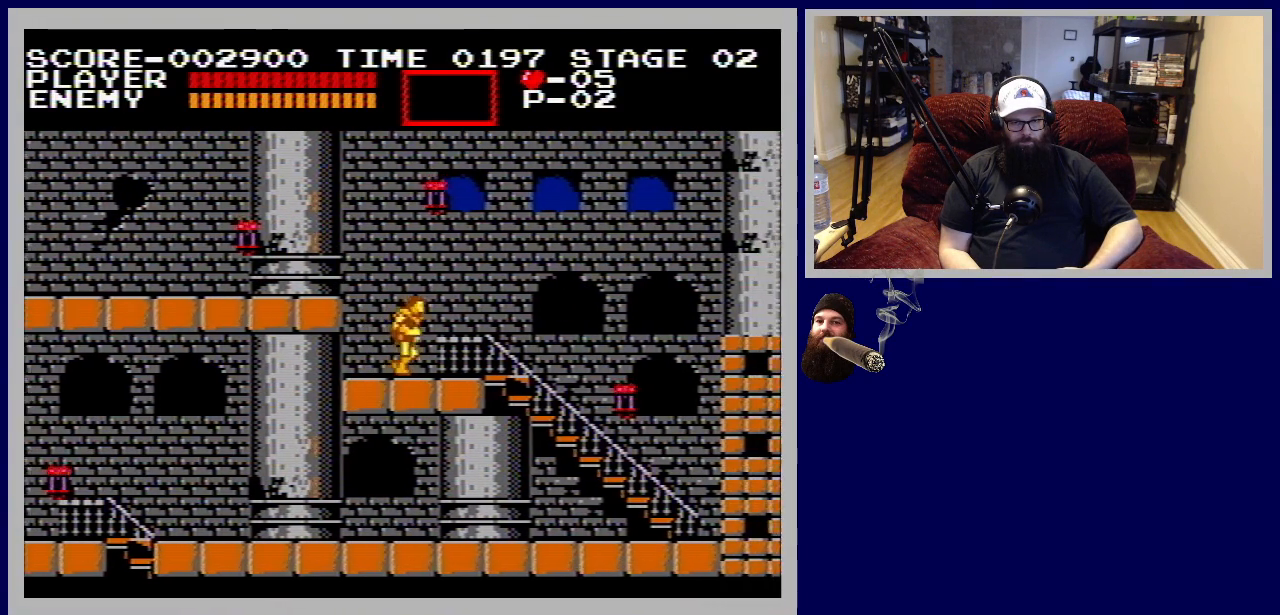
{"buttons": ["DPAD_RIGHT"], "events": []}
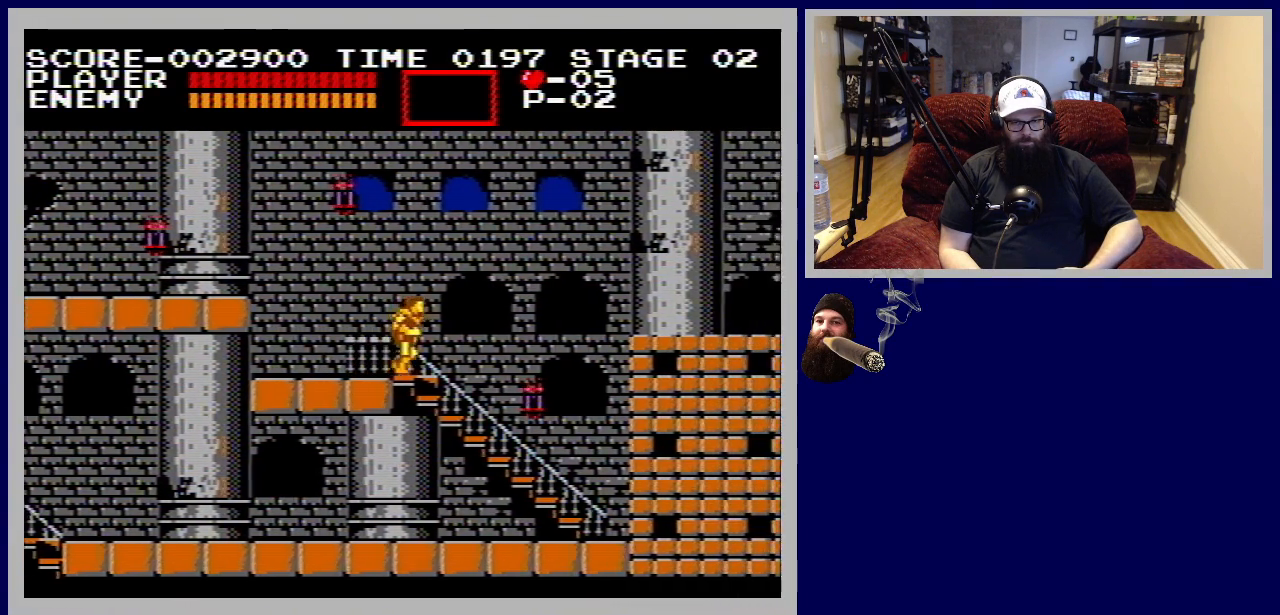
{"buttons": ["DPAD_DOWN", "DPAD_RIGHT"], "events": [[50, "DPAD_DOWN", "down"], [183, "DPAD_RIGHT", "up"], [233, "DPAD_RIGHT", "down"]]}
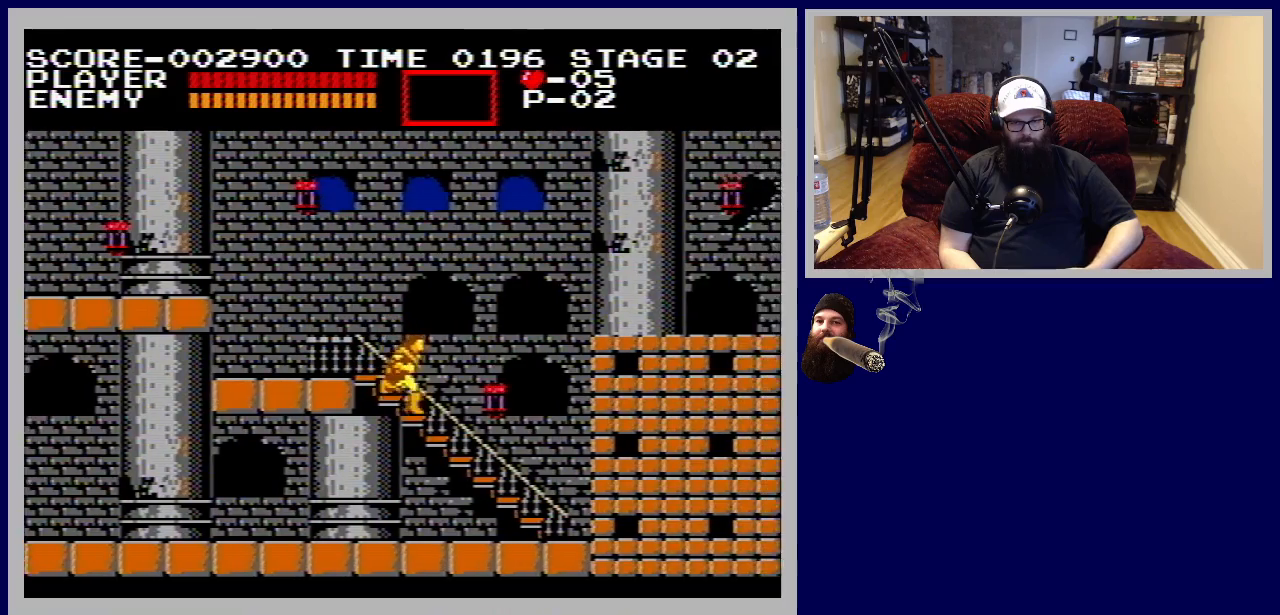
{"buttons": ["DPAD_DOWN", "DPAD_RIGHT"], "events": []}
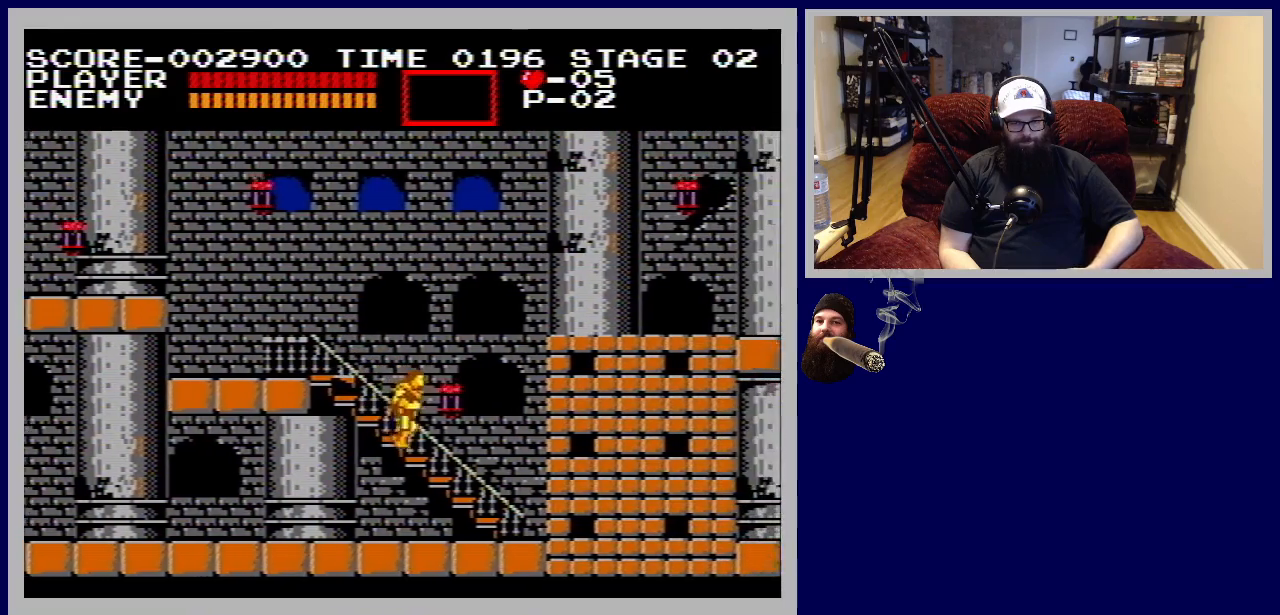
{"buttons": ["DPAD_DOWN", "DPAD_RIGHT"], "events": []}
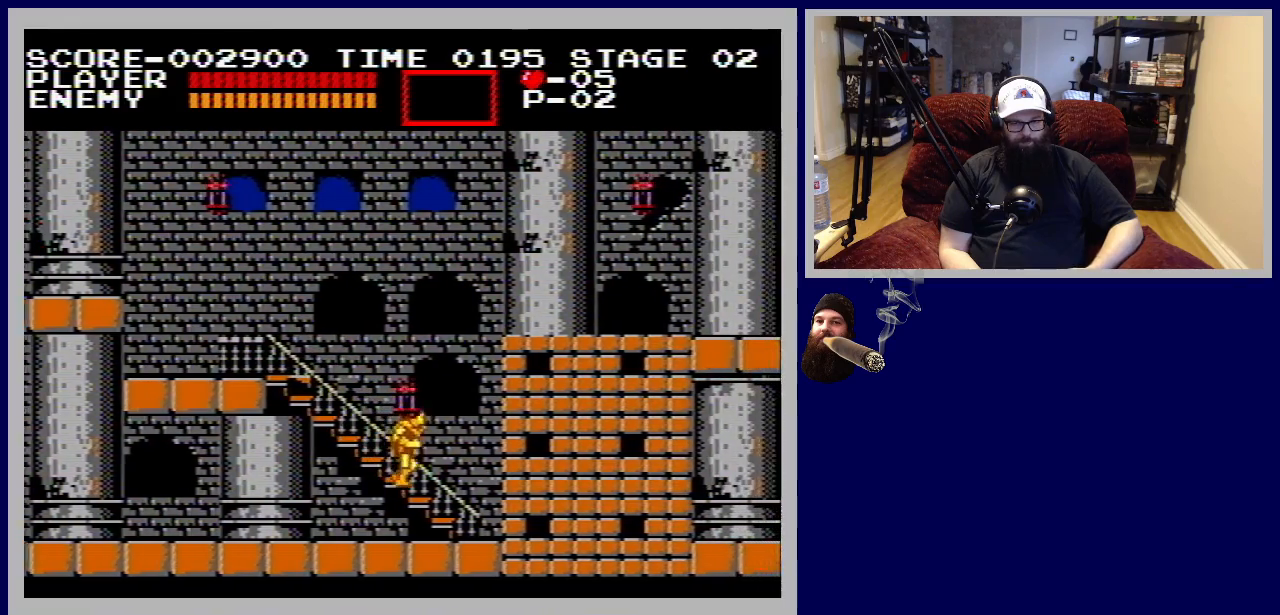
{"buttons": ["DPAD_DOWN", "DPAD_RIGHT"], "events": []}
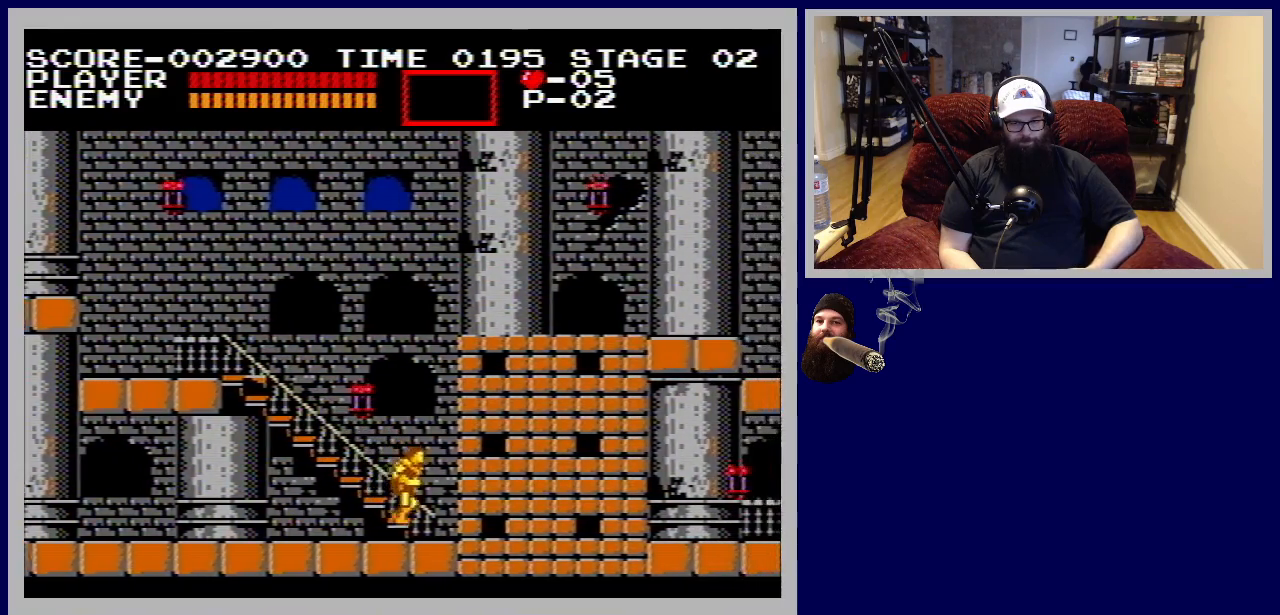
{"buttons": ["DPAD_LEFT"], "events": [[67, "DPAD_RIGHT", "up"], [133, "DPAD_LEFT", "down"], [250, "DPAD_DOWN", "up"]]}
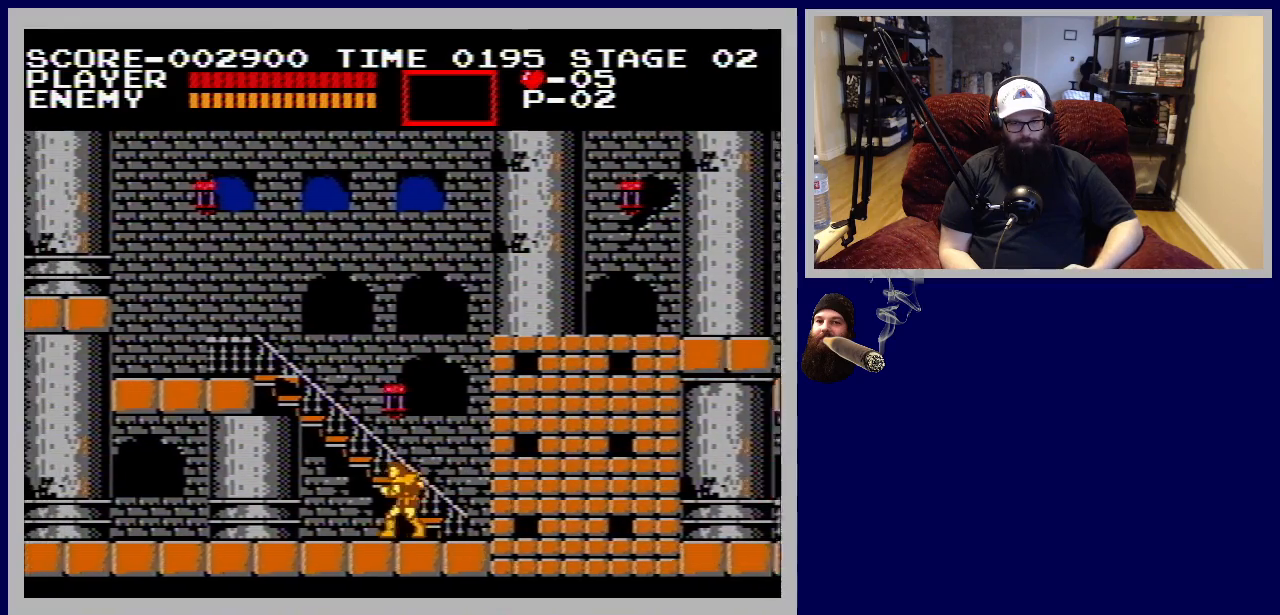
{"buttons": ["DPAD_LEFT"], "events": []}
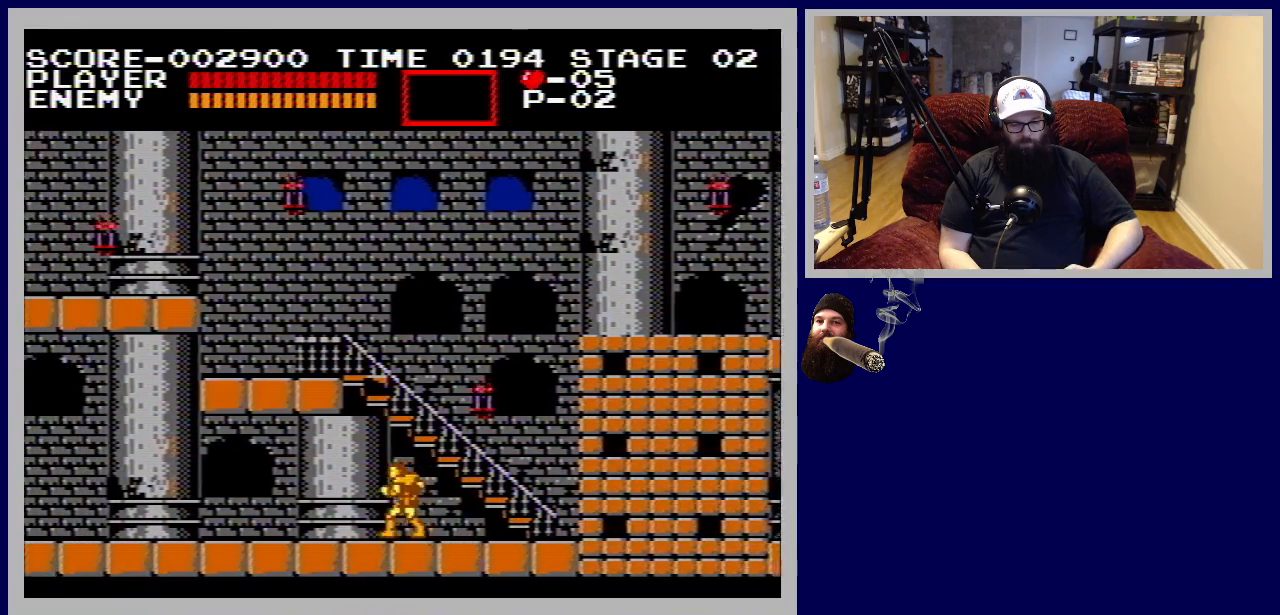
{"buttons": ["DPAD_LEFT"], "events": []}
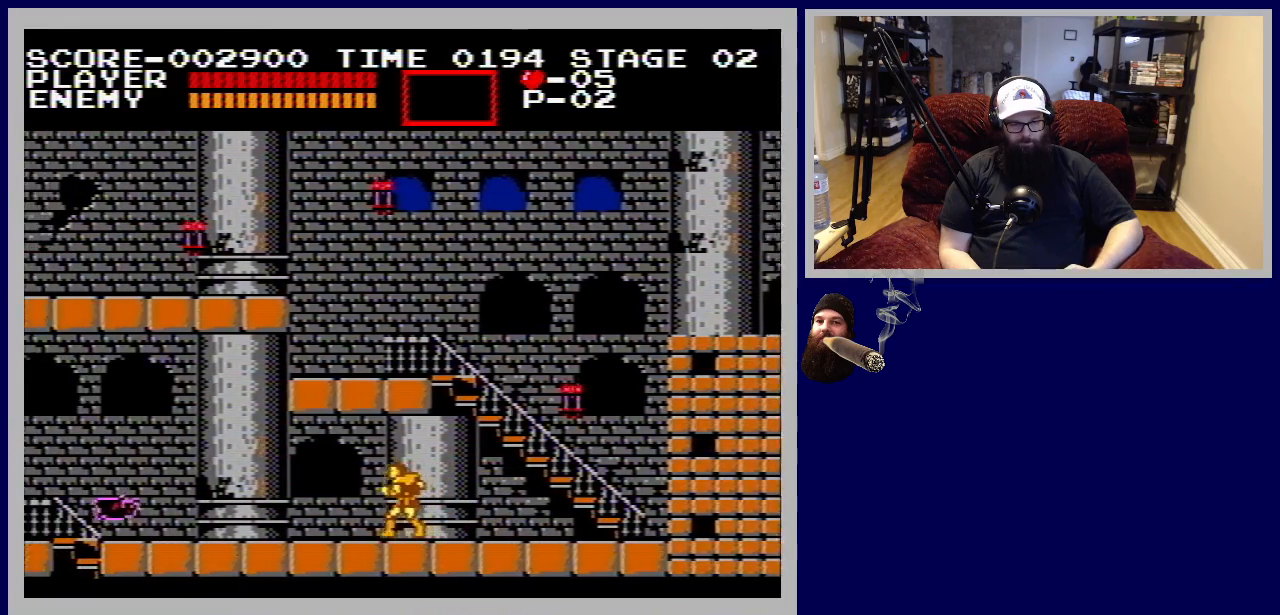
{"buttons": ["A", "DPAD_LEFT"], "events": [[400, "A", "down"]]}
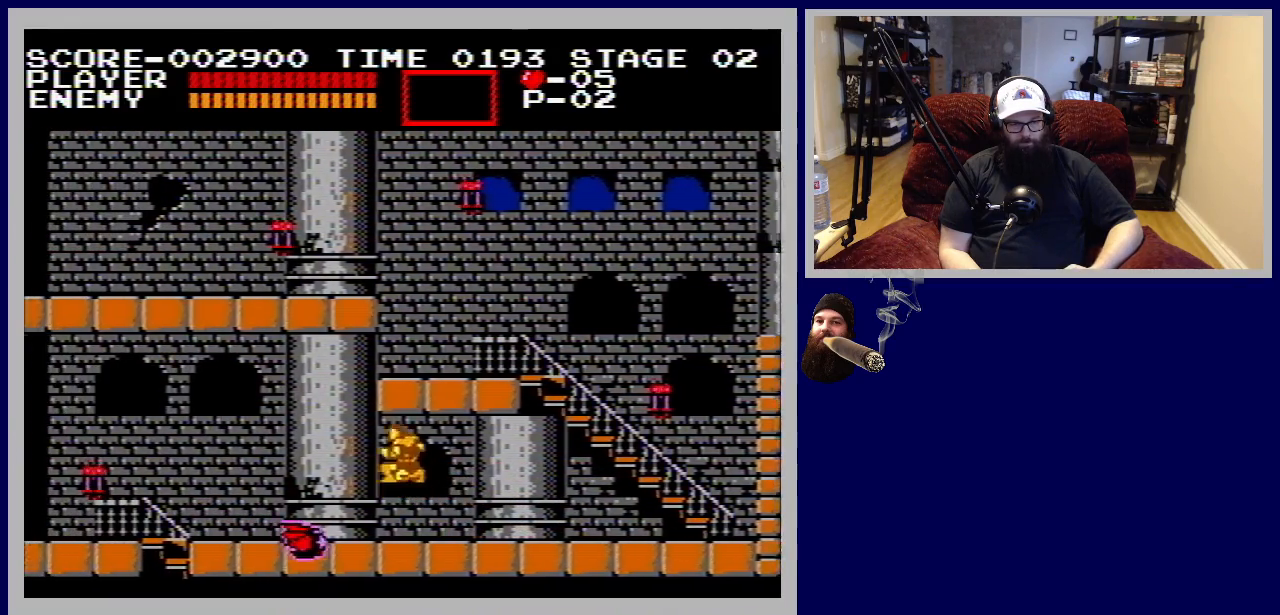
{"buttons": ["DPAD_LEFT"], "events": [[67, "A", "up"]]}
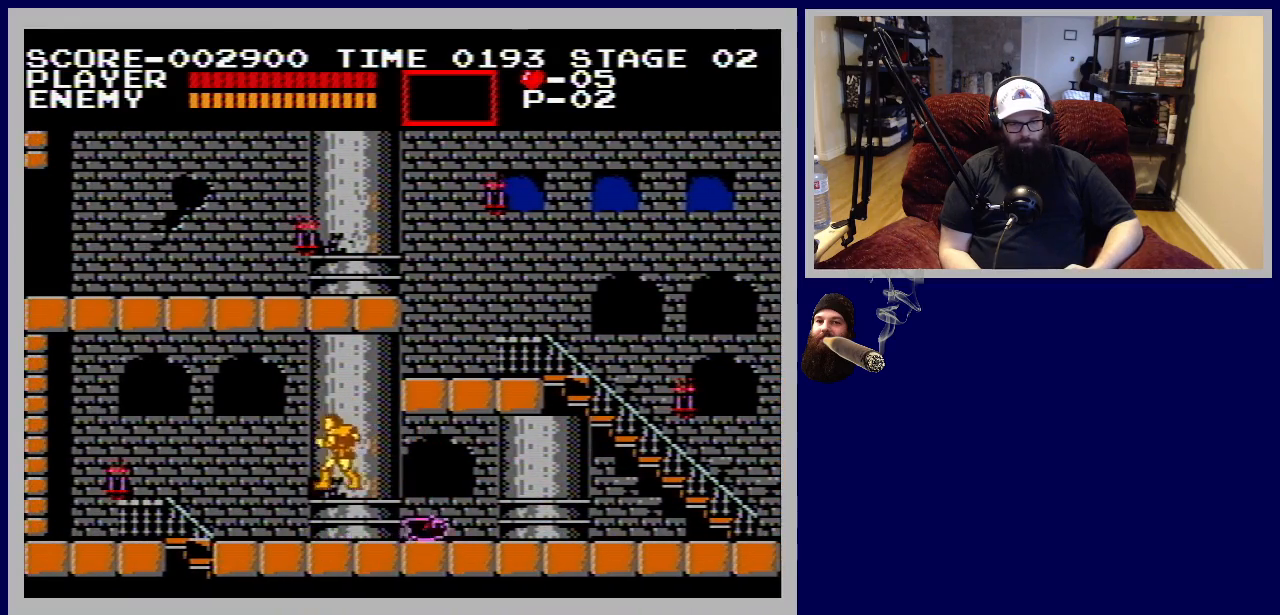
{"buttons": ["DPAD_LEFT"], "events": []}
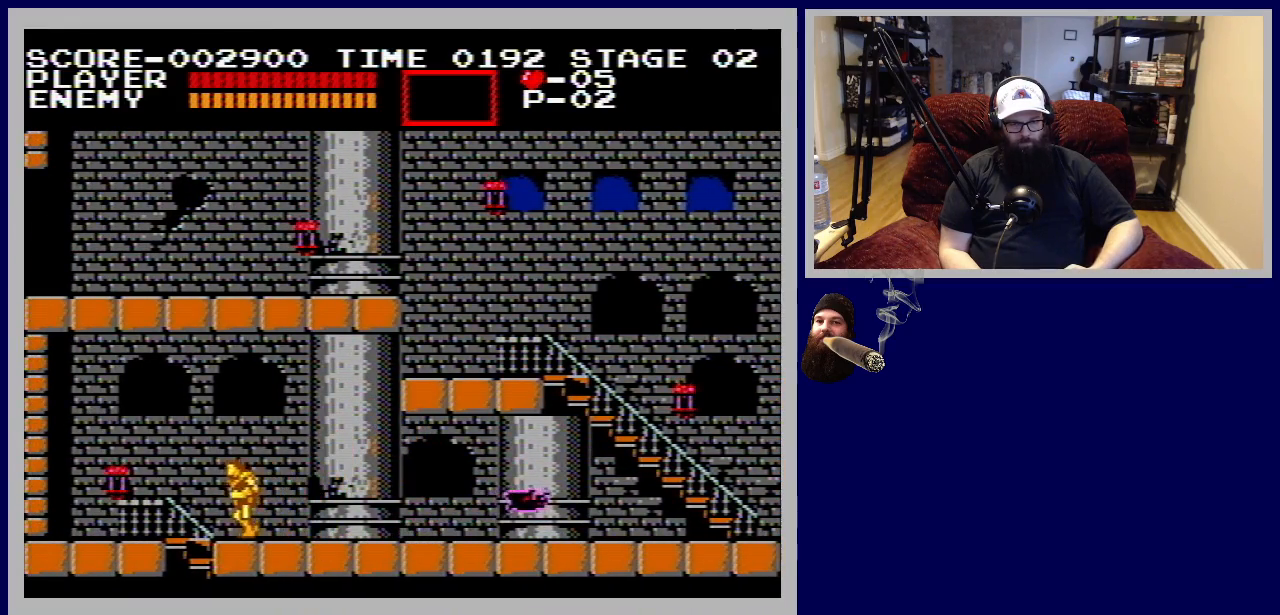
{"buttons": ["DPAD_DOWN"], "events": [[217, "DPAD_DOWN", "down"], [450, "DPAD_LEFT", "up"]]}
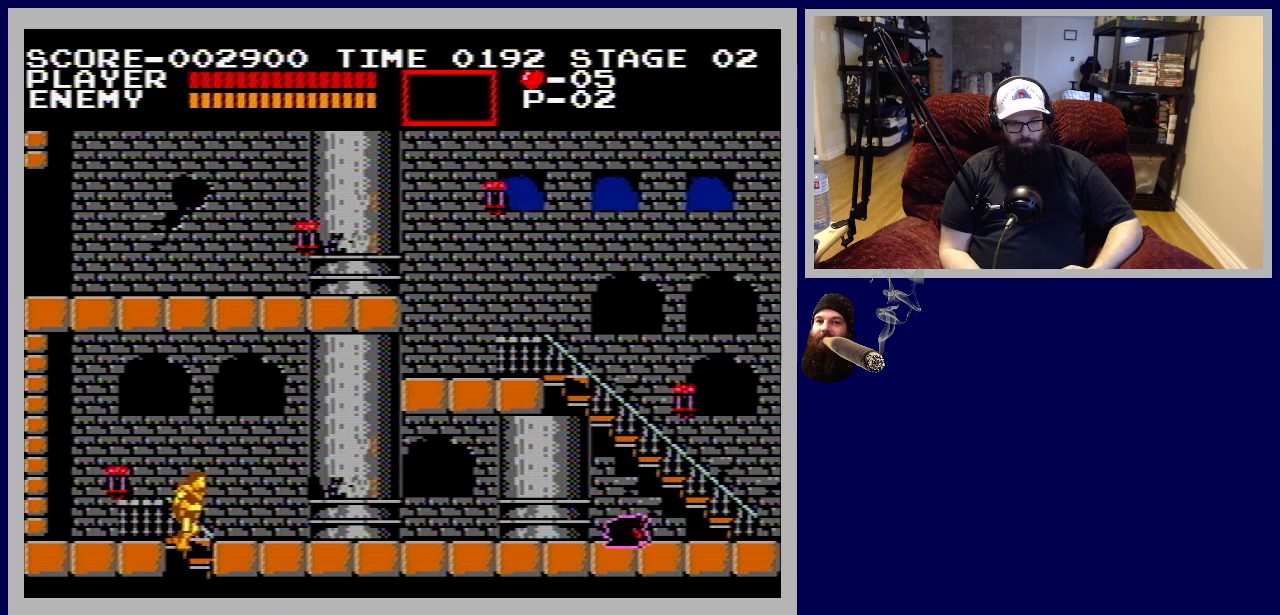
{"buttons": ["DPAD_DOWN"], "events": []}
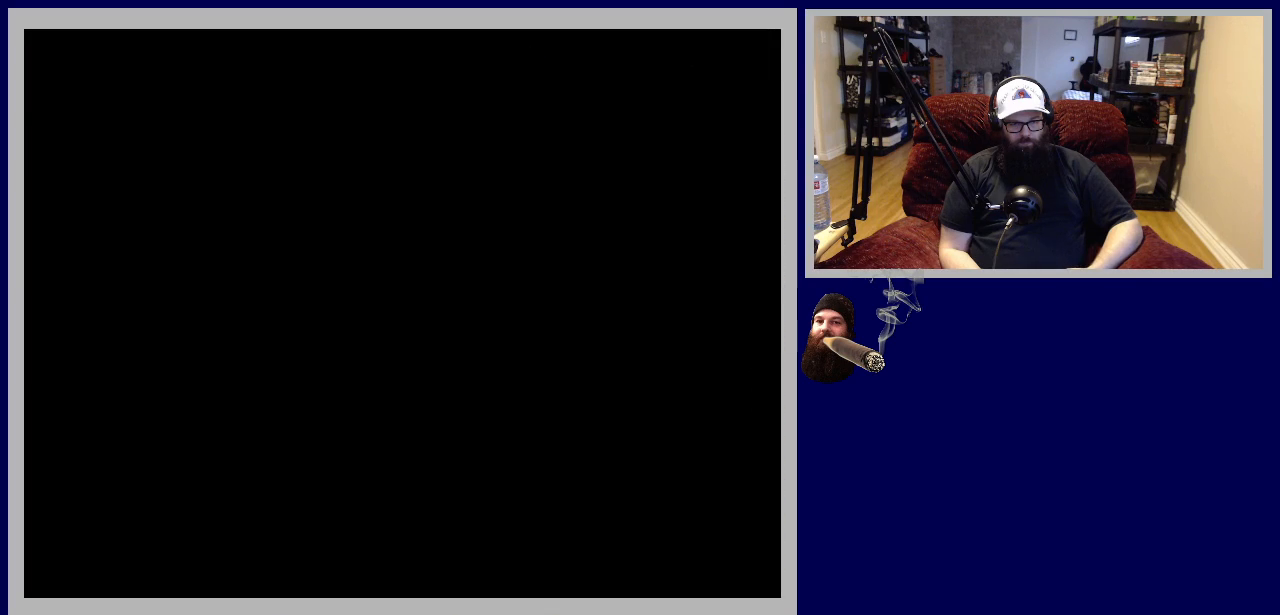
{"buttons": ["DPAD_DOWN"], "events": []}